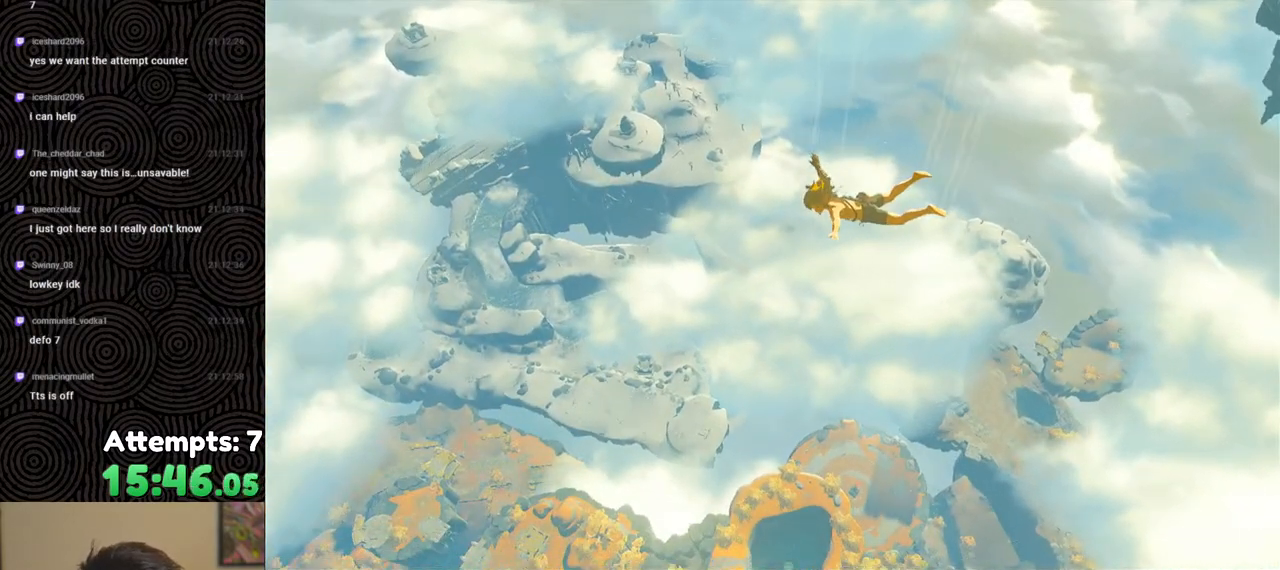
Gameplay with a controller (Nintendo layout); each line is a JSON object with the inputs held at the frame after it. "events" lists button and stick changes between this image and that frame as [ms after this image, input, new state], when the widget could be followed in between. Not read: L3 R3.
{"buttons": [], "left_stick": "center", "right_stick": "center", "events": [[317, "left_stick", "up-left"], [417, "left_stick", "center"]]}
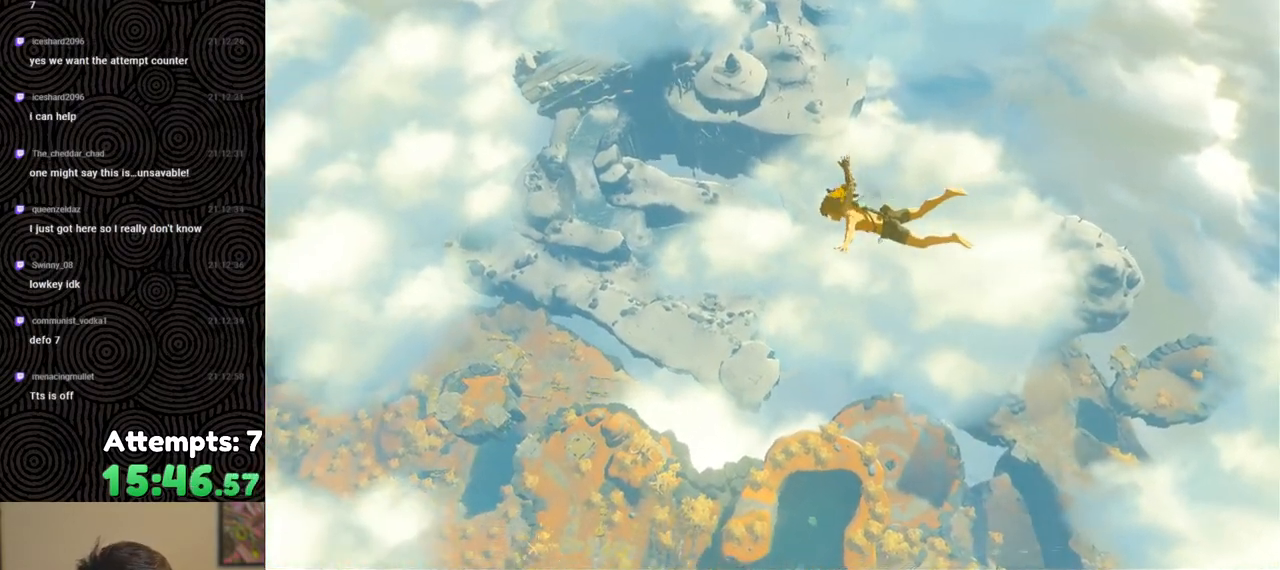
{"buttons": [], "left_stick": "up", "right_stick": "center", "events": [[33, "left_stick", "up"]]}
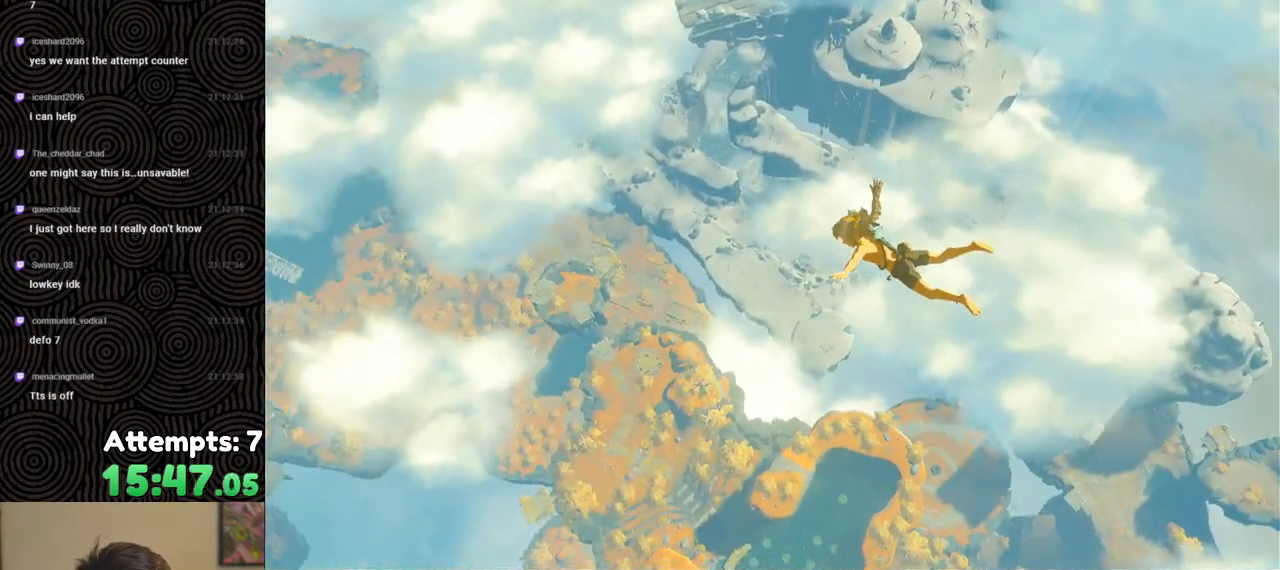
{"buttons": [], "left_stick": "up", "right_stick": "center", "events": []}
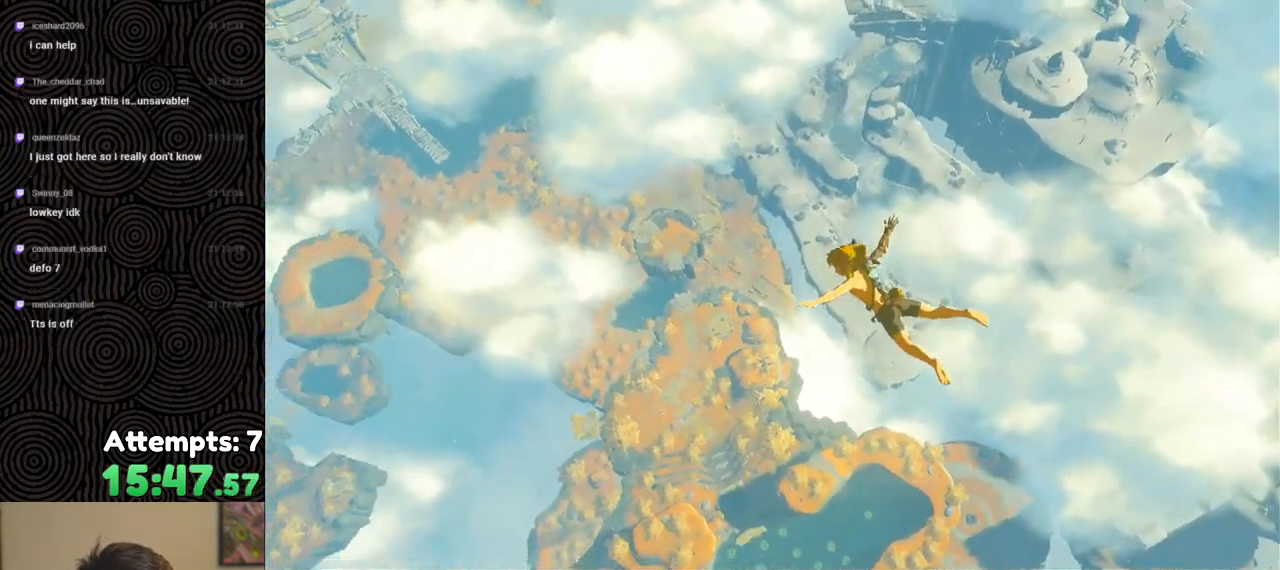
{"buttons": [], "left_stick": "up", "right_stick": "center", "events": []}
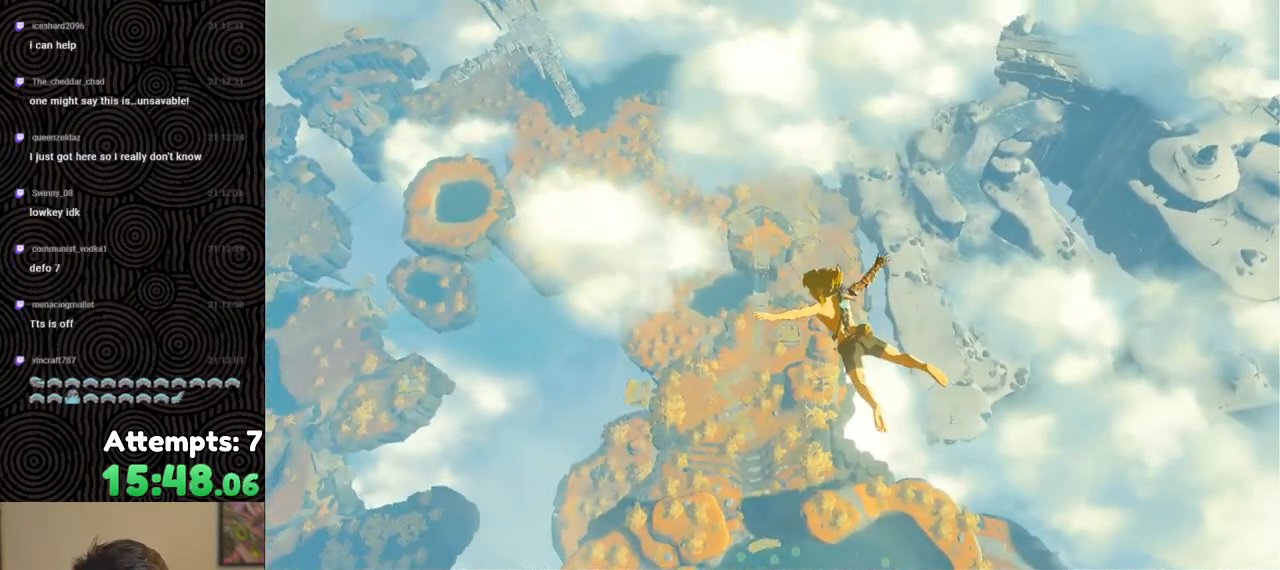
{"buttons": [], "left_stick": "up", "right_stick": "center", "events": []}
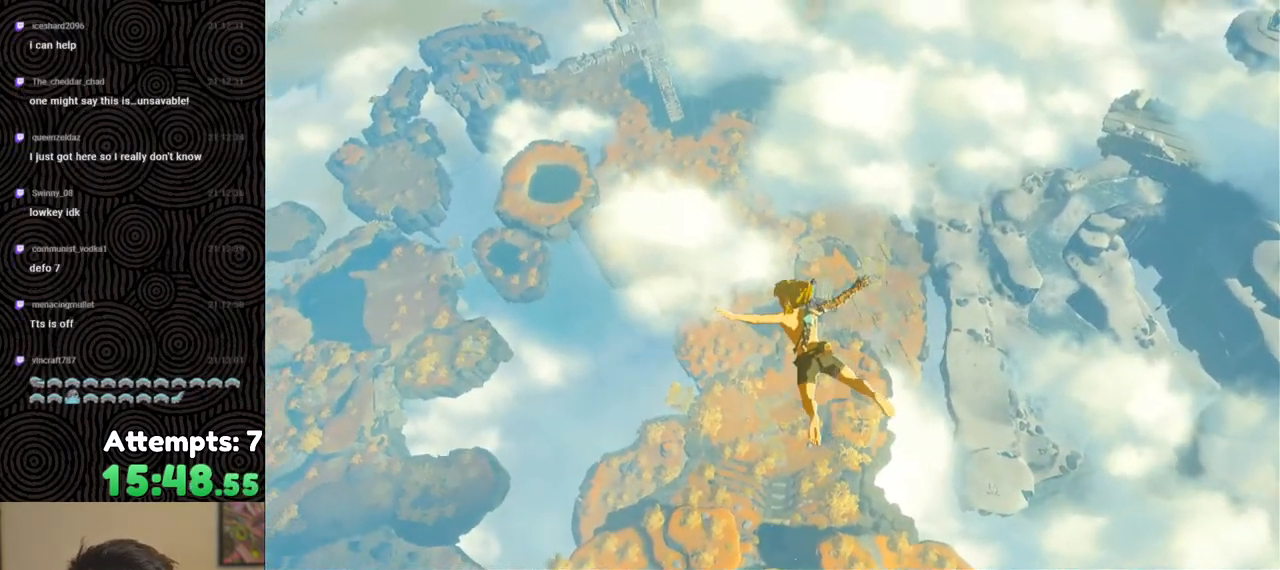
{"buttons": [], "left_stick": "up", "right_stick": "center", "events": []}
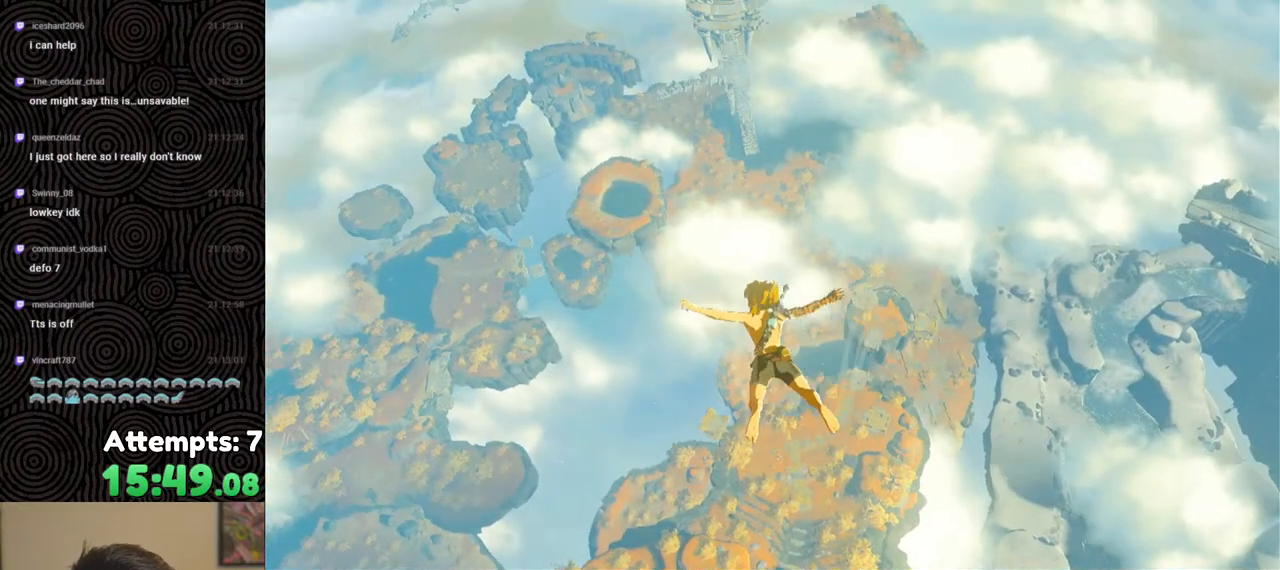
{"buttons": [], "left_stick": "up", "right_stick": "center", "events": []}
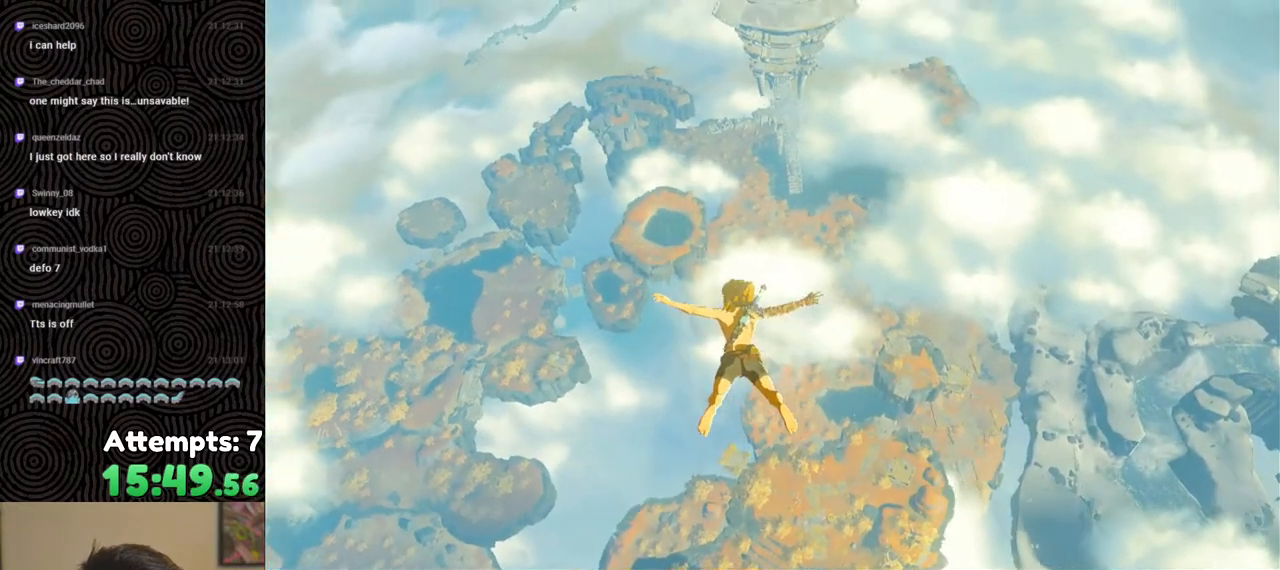
{"buttons": [], "left_stick": "up", "right_stick": "center", "events": []}
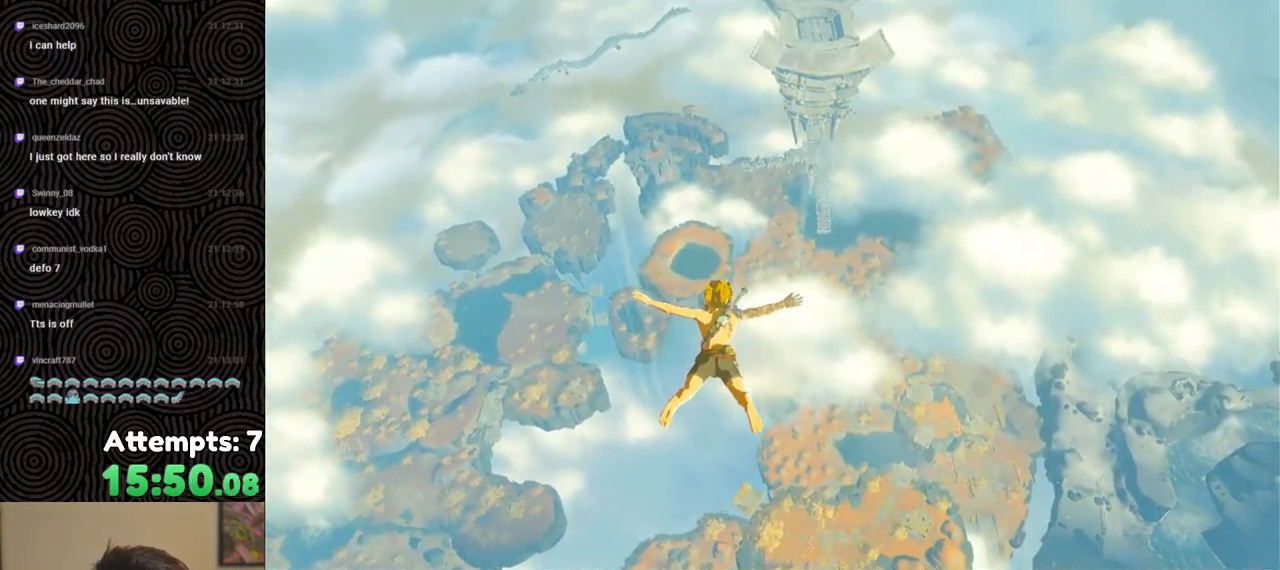
{"buttons": [], "left_stick": "up", "right_stick": "center", "events": []}
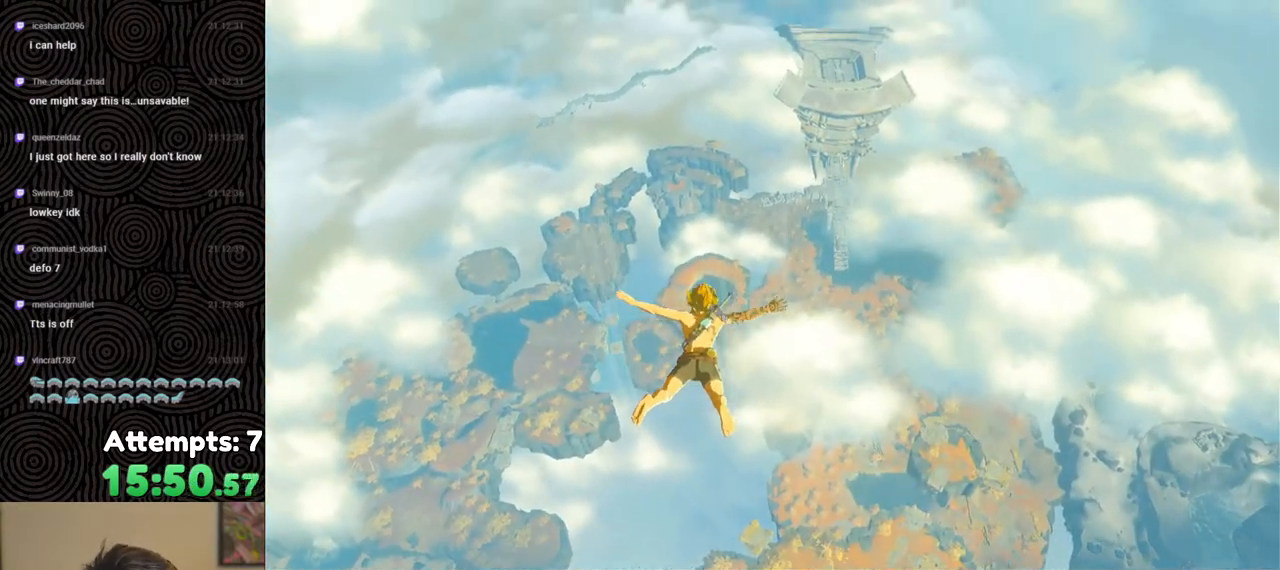
{"buttons": [], "left_stick": "up", "right_stick": "center", "events": []}
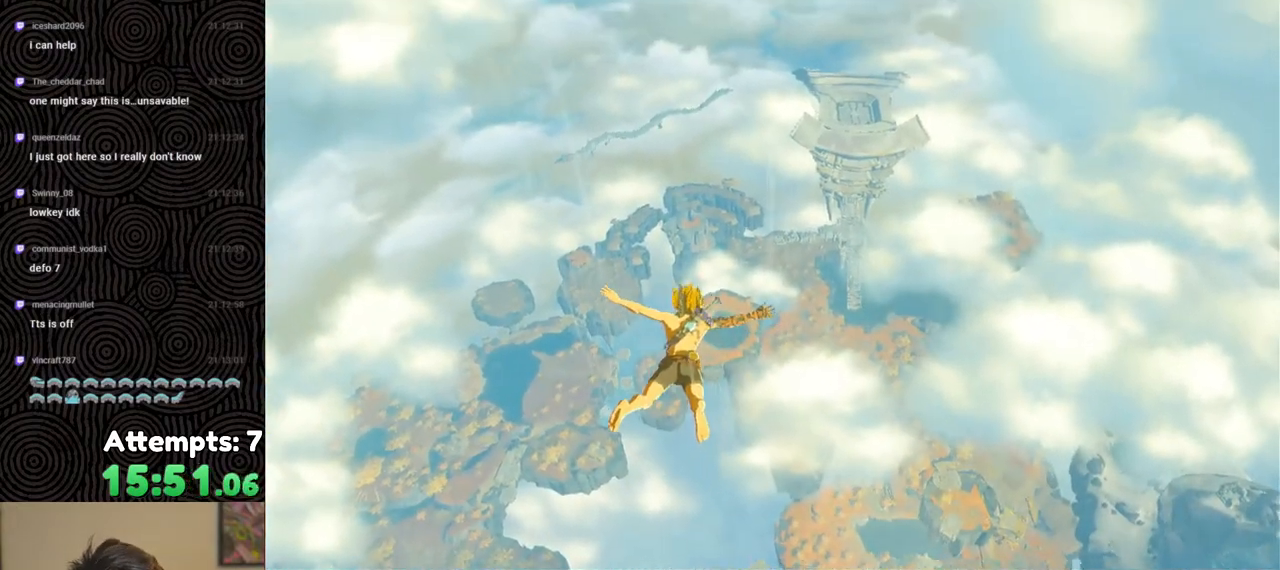
{"buttons": [], "left_stick": "up", "right_stick": "center", "events": []}
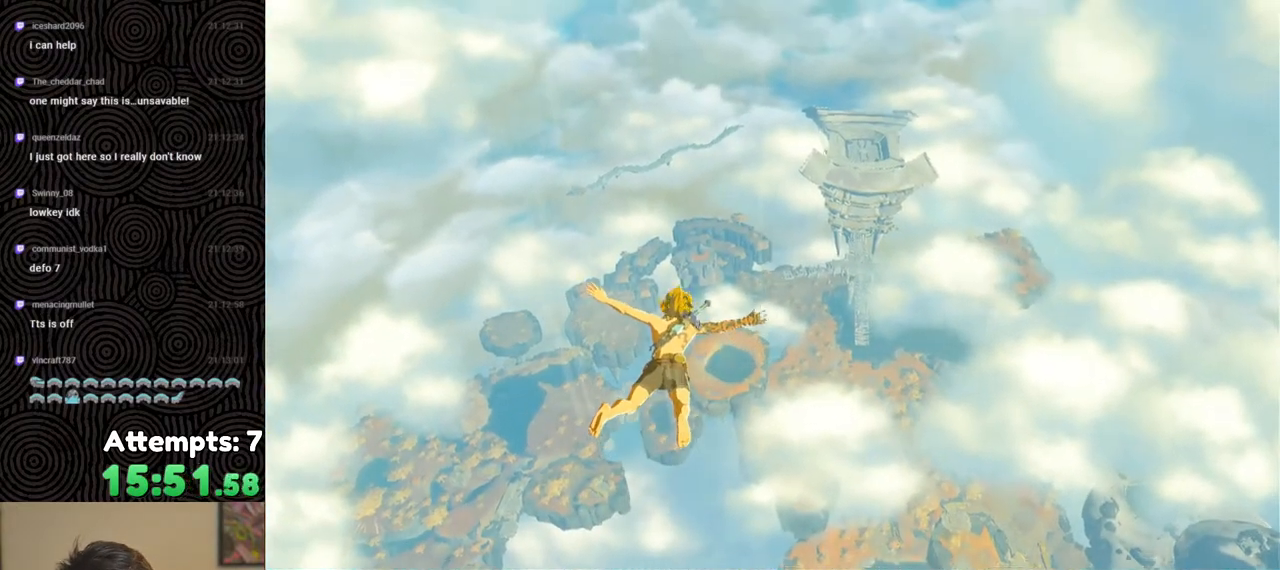
{"buttons": [], "left_stick": "up", "right_stick": "center", "events": []}
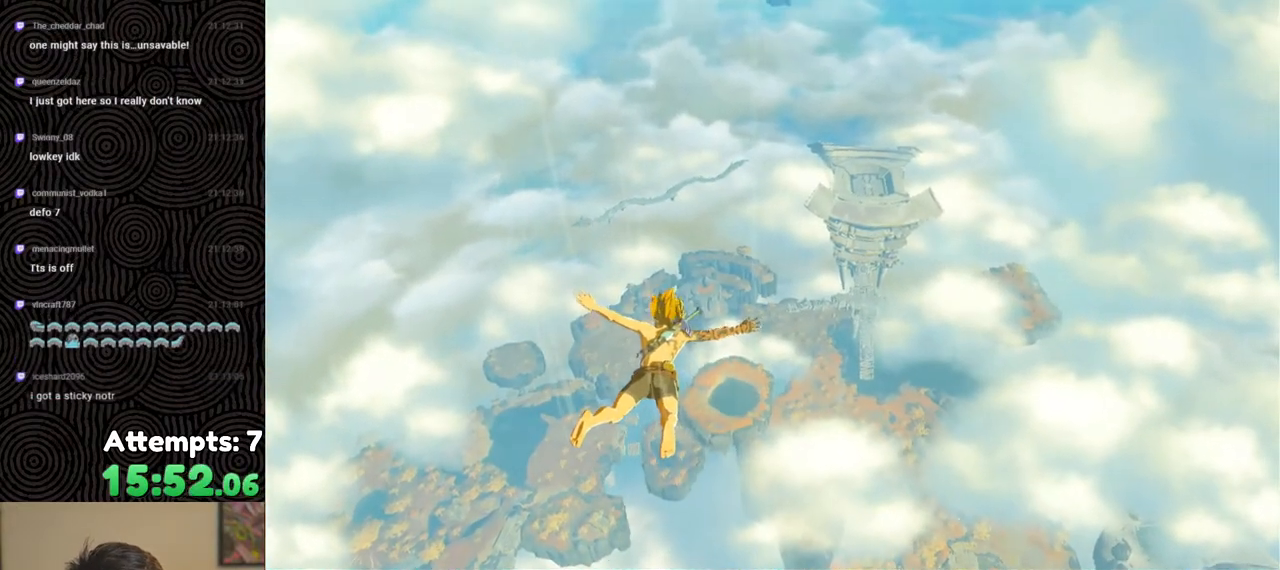
{"buttons": [], "left_stick": "up", "right_stick": "center", "events": []}
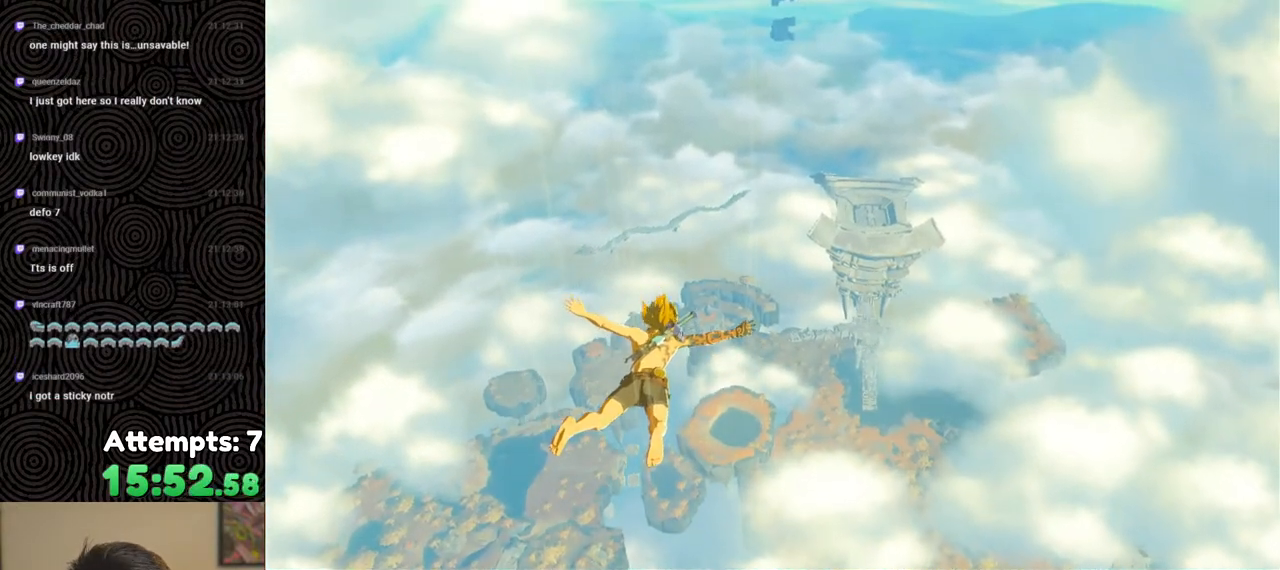
{"buttons": [], "left_stick": "up", "right_stick": "center", "events": []}
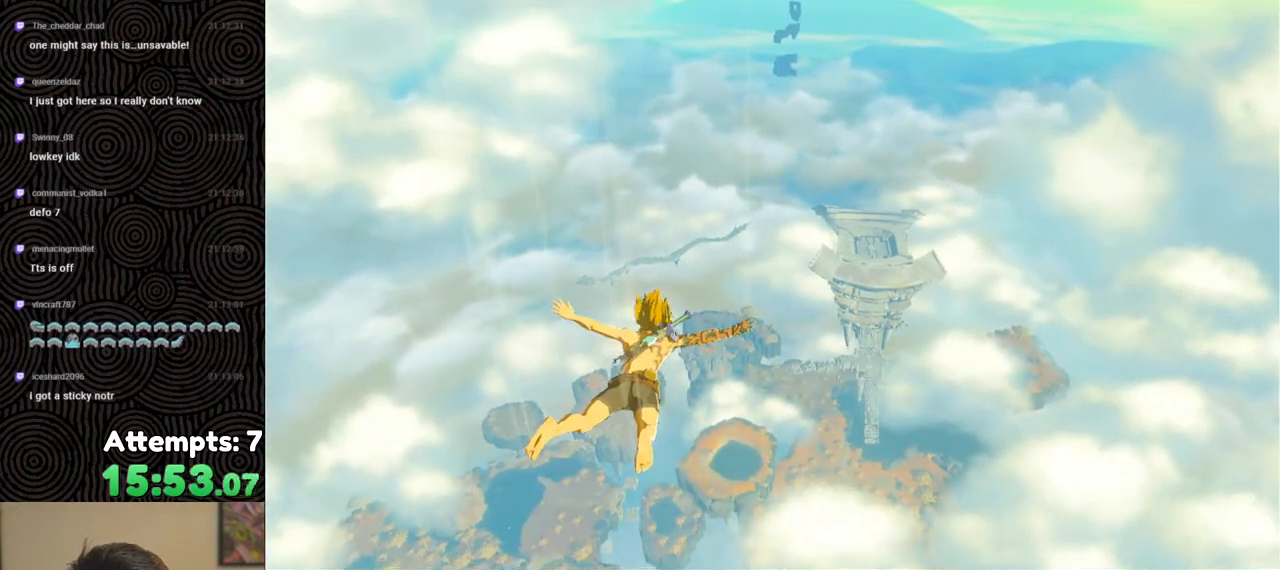
{"buttons": [], "left_stick": "up", "right_stick": "center", "events": []}
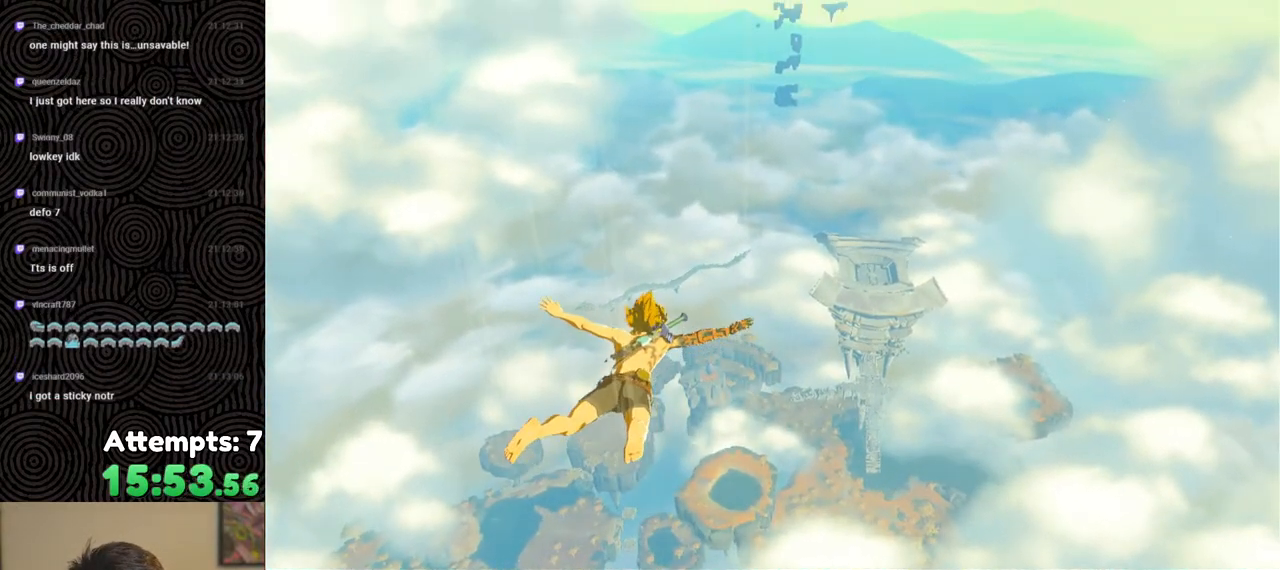
{"buttons": [], "left_stick": "up", "right_stick": "center", "events": []}
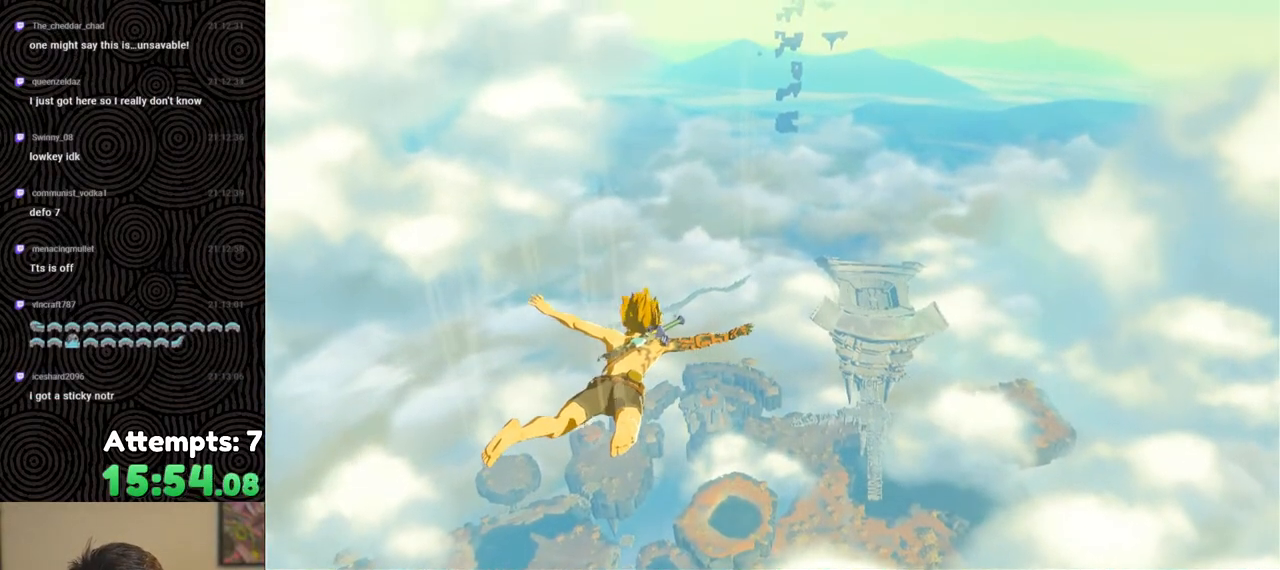
{"buttons": [], "left_stick": "up", "right_stick": "center", "events": []}
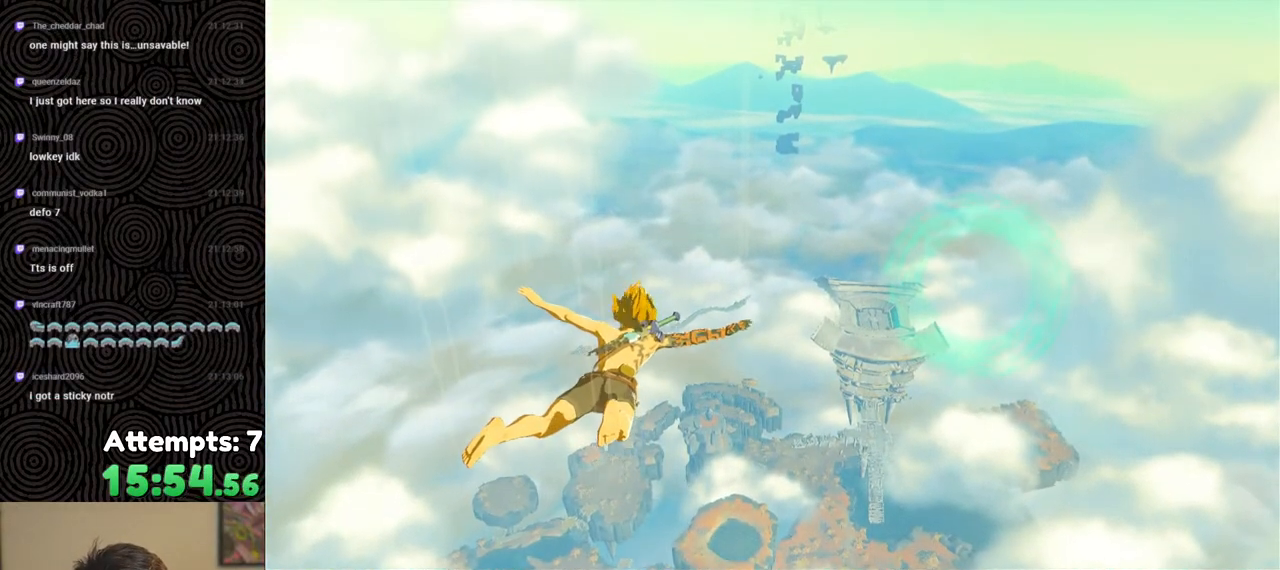
{"buttons": [], "left_stick": "up", "right_stick": "center", "events": []}
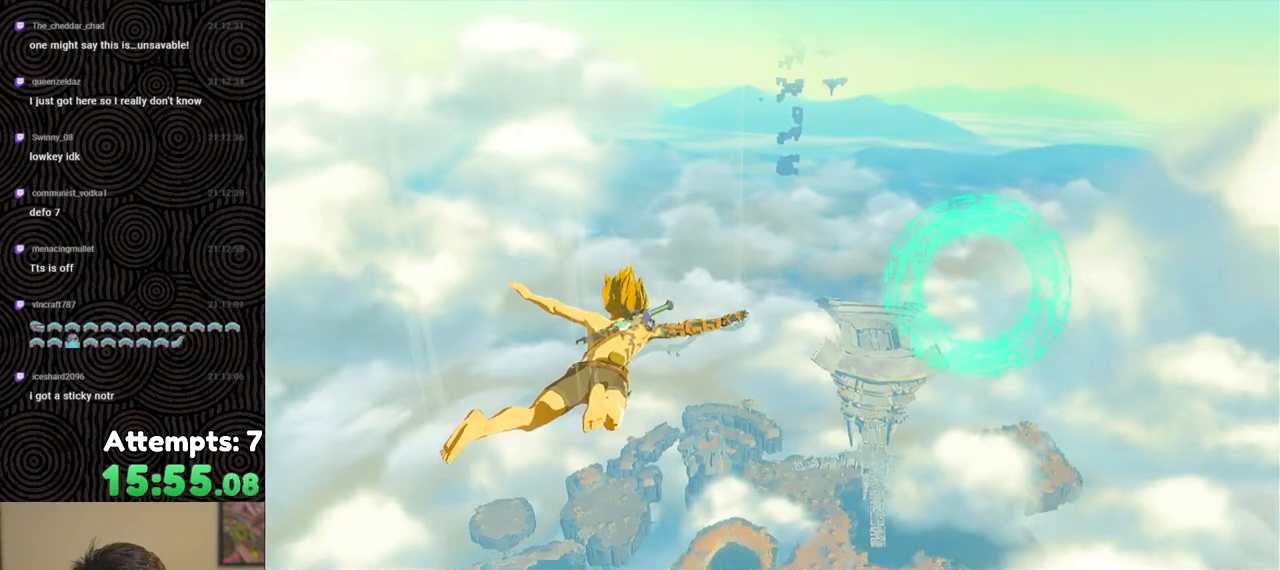
{"buttons": [], "left_stick": "up", "right_stick": "center", "events": []}
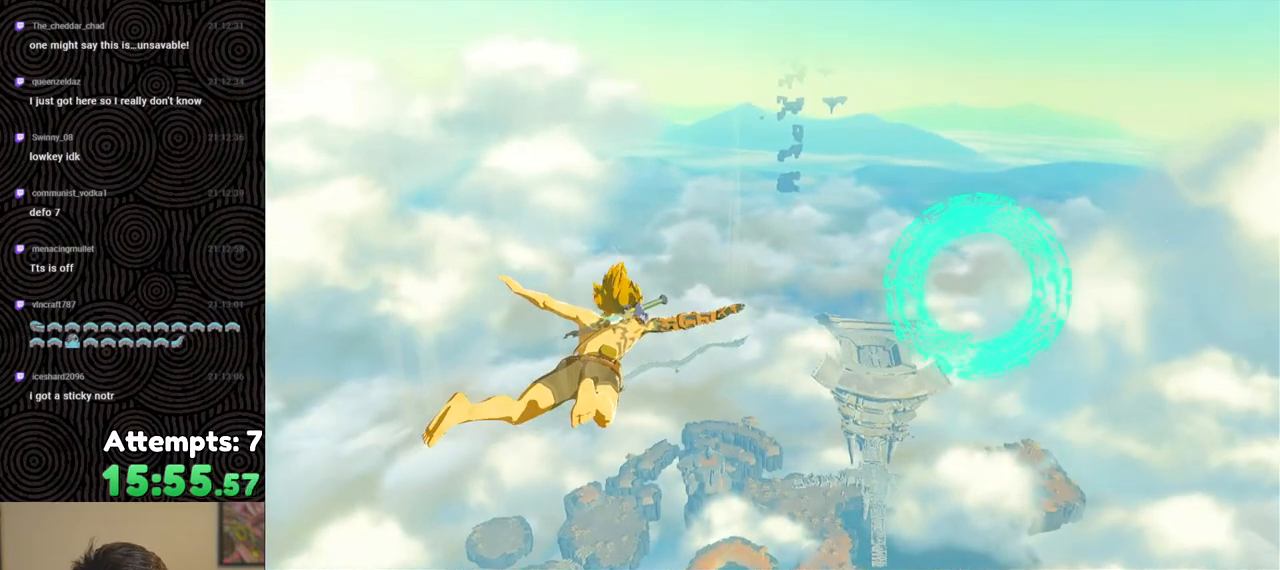
{"buttons": [], "left_stick": "up", "right_stick": "center", "events": []}
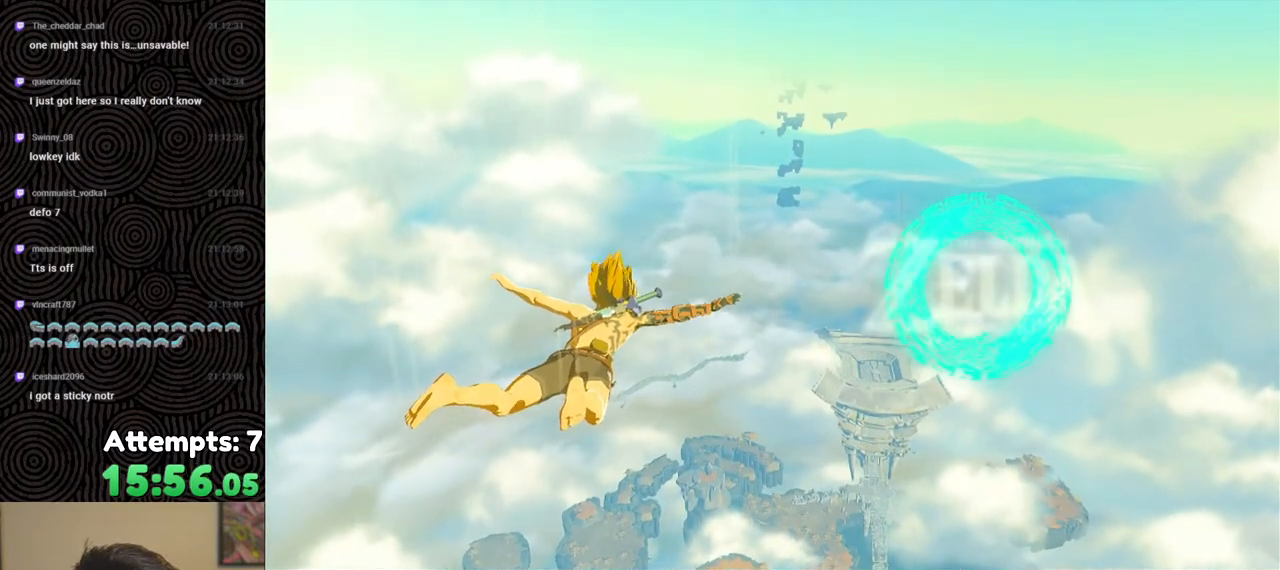
{"buttons": [], "left_stick": "up", "right_stick": "center", "events": []}
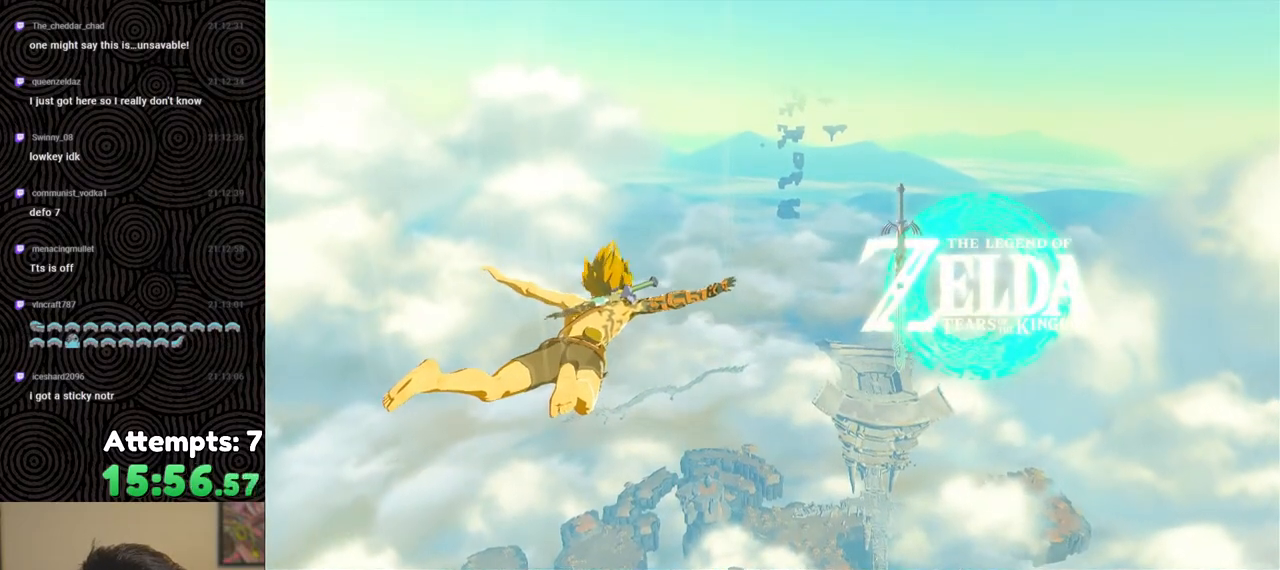
{"buttons": [], "left_stick": "up", "right_stick": "center", "events": []}
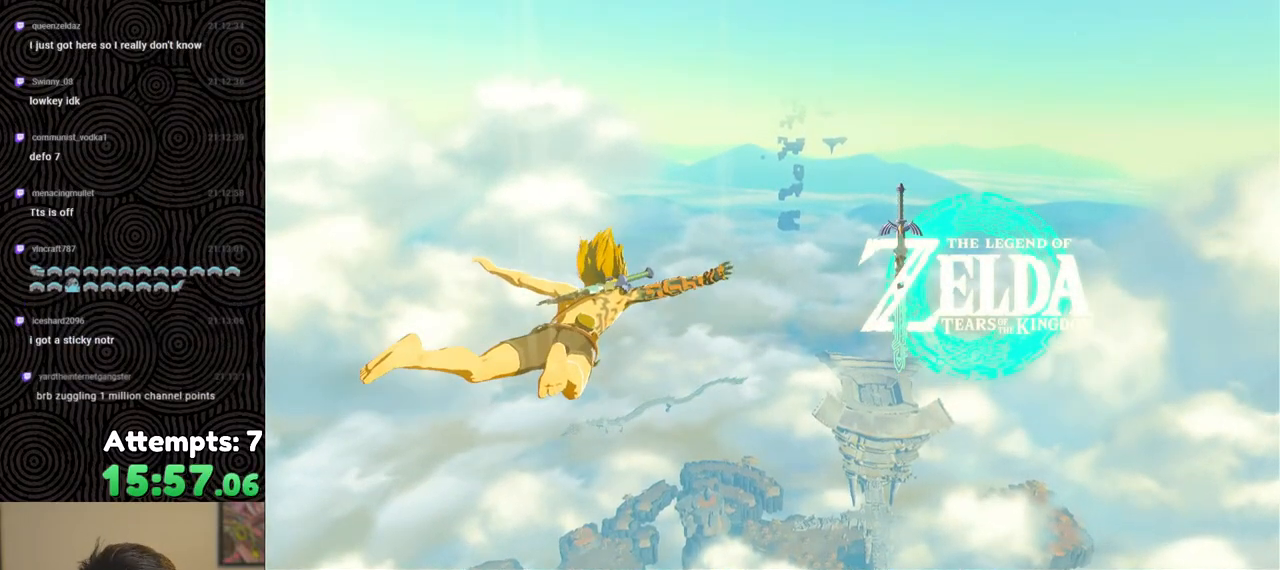
{"buttons": [], "left_stick": "up", "right_stick": "center", "events": []}
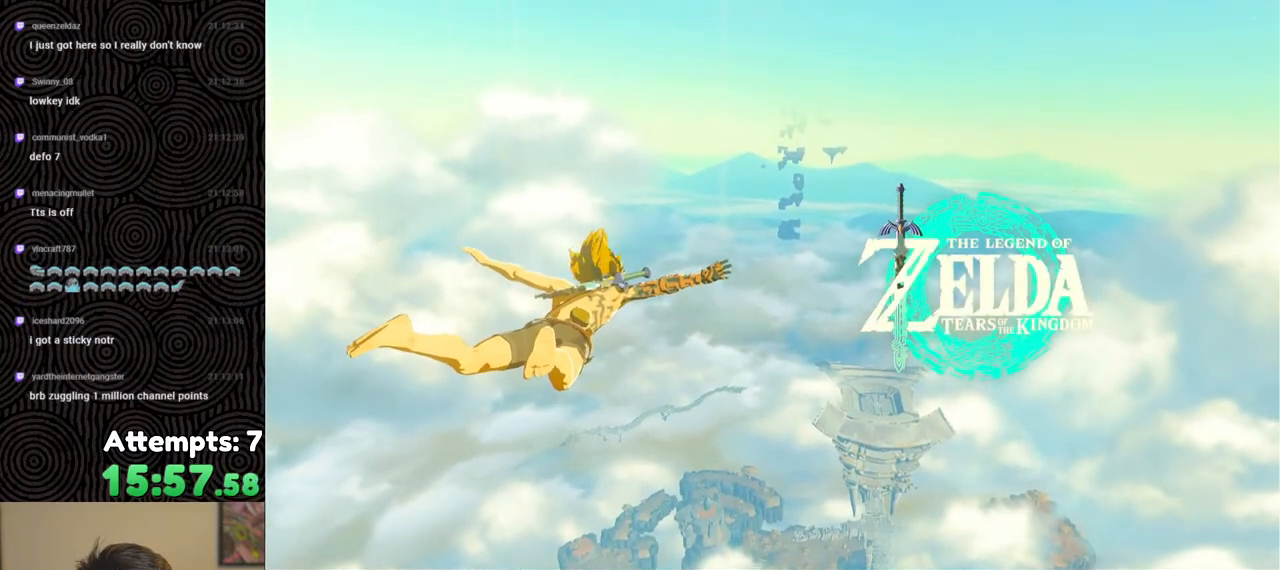
{"buttons": [], "left_stick": "up", "right_stick": "center", "events": []}
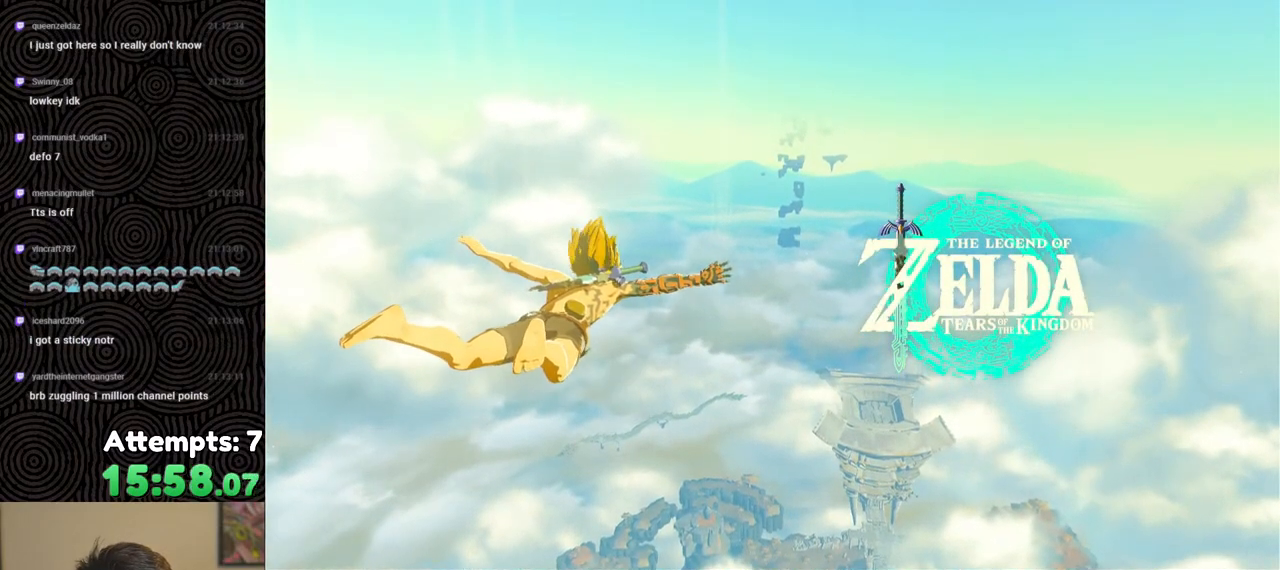
{"buttons": [], "left_stick": "up", "right_stick": "center", "events": []}
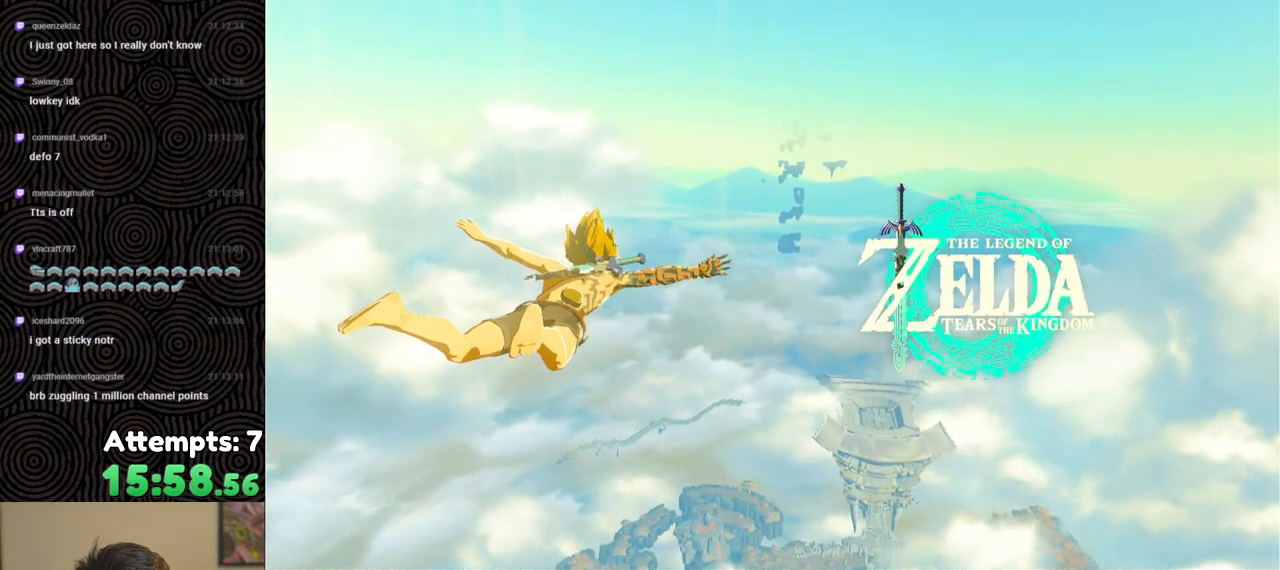
{"buttons": [], "left_stick": "up", "right_stick": "center", "events": []}
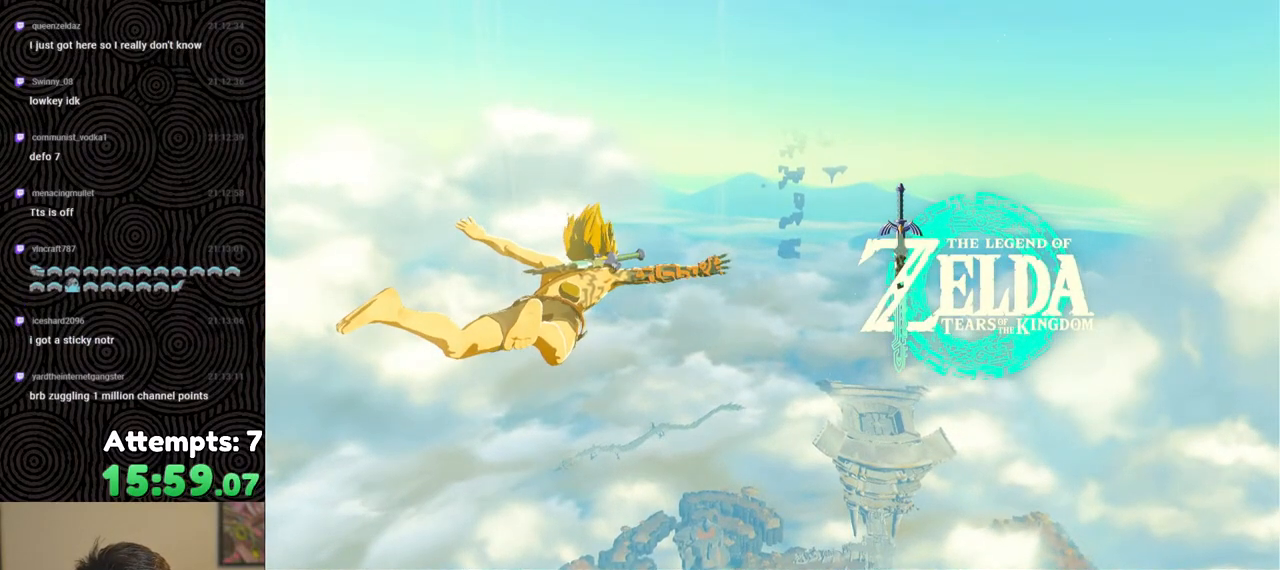
{"buttons": [], "left_stick": "up", "right_stick": "center", "events": []}
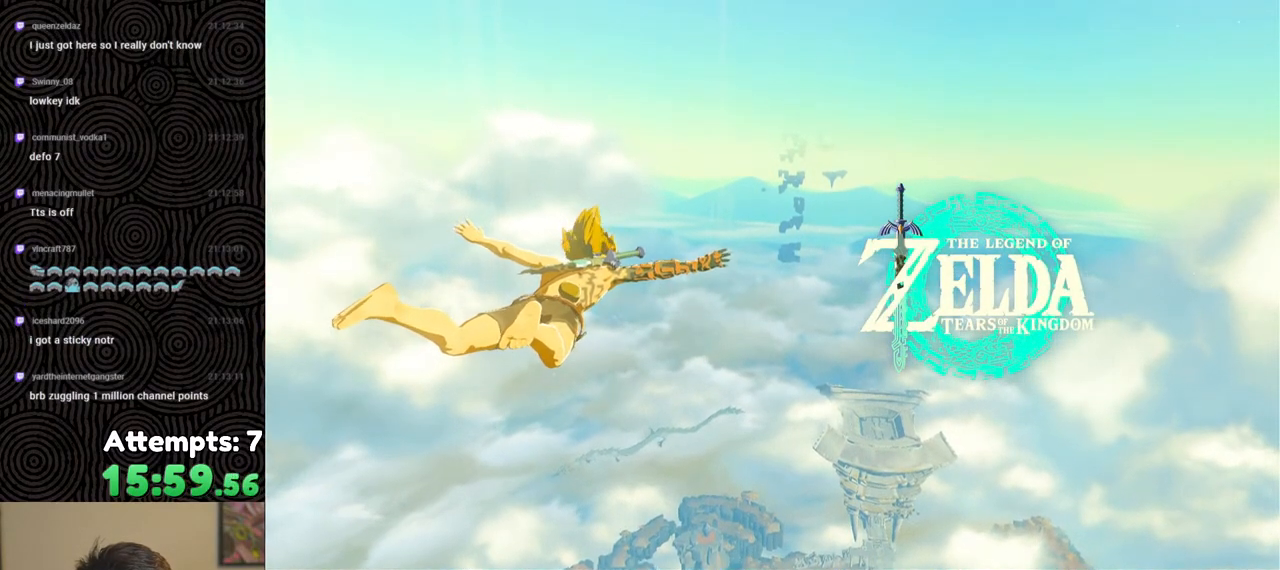
{"buttons": [], "left_stick": "up", "right_stick": "center", "events": []}
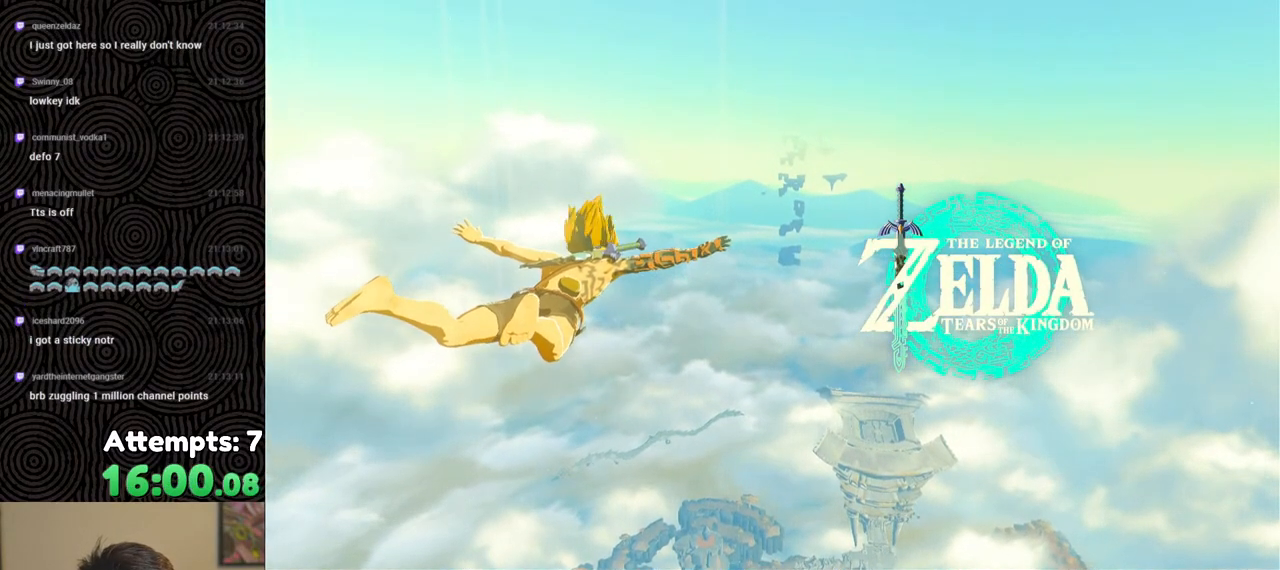
{"buttons": [], "left_stick": "up", "right_stick": "center", "events": []}
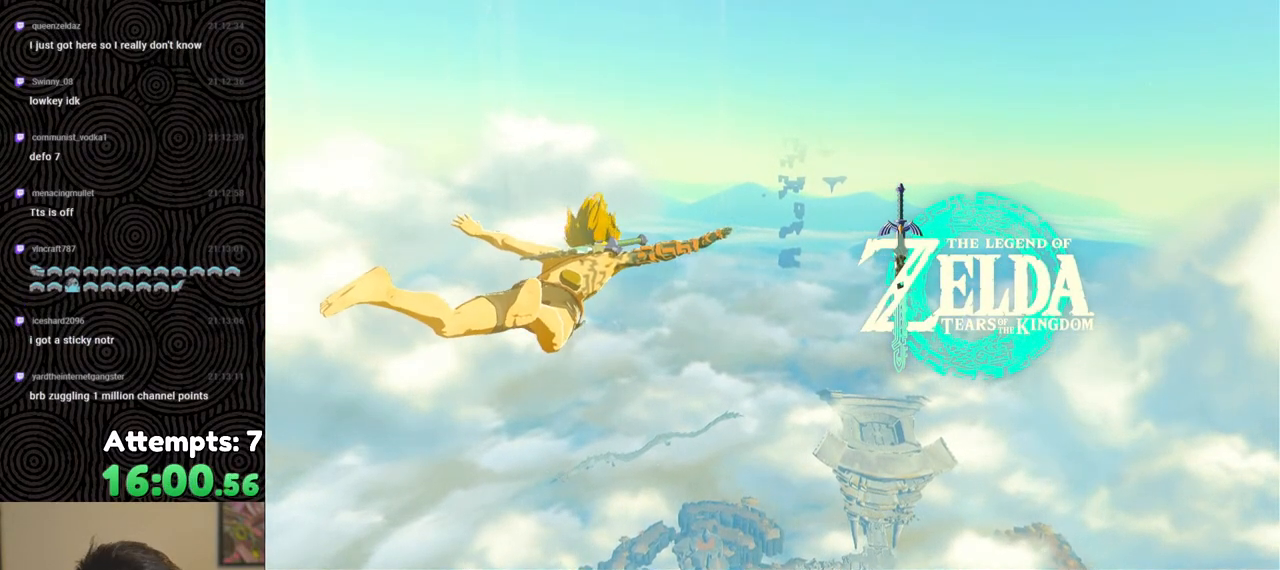
{"buttons": [], "left_stick": "center", "right_stick": "center", "events": [[483, "left_stick", "center"]]}
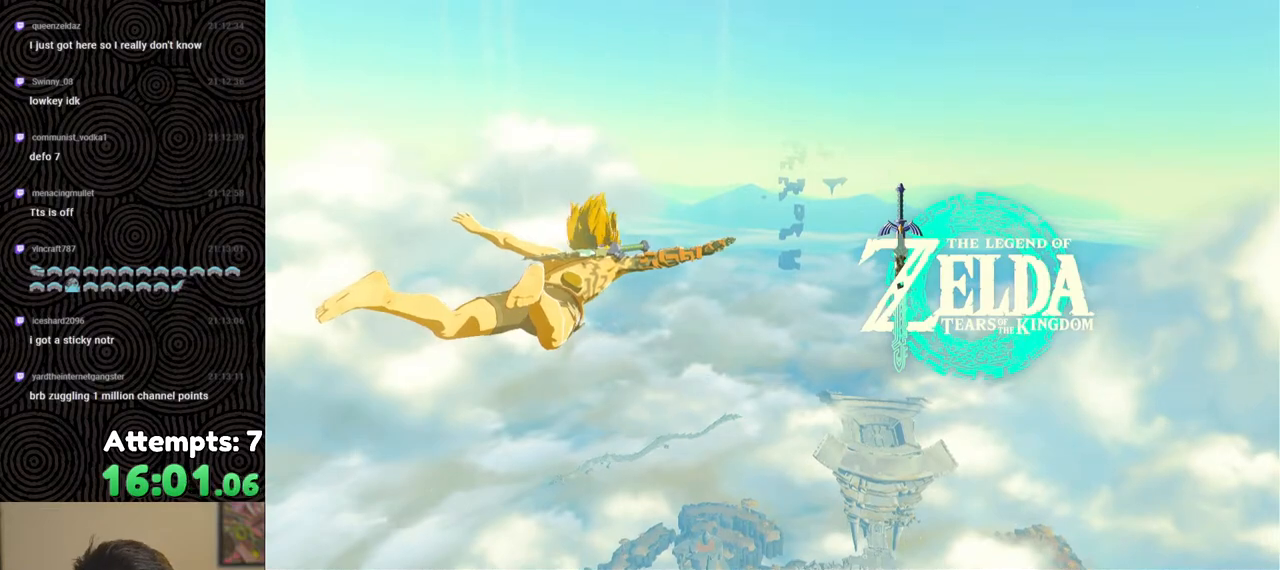
{"buttons": [], "left_stick": "up", "right_stick": "center", "events": [[383, "left_stick", "up"]]}